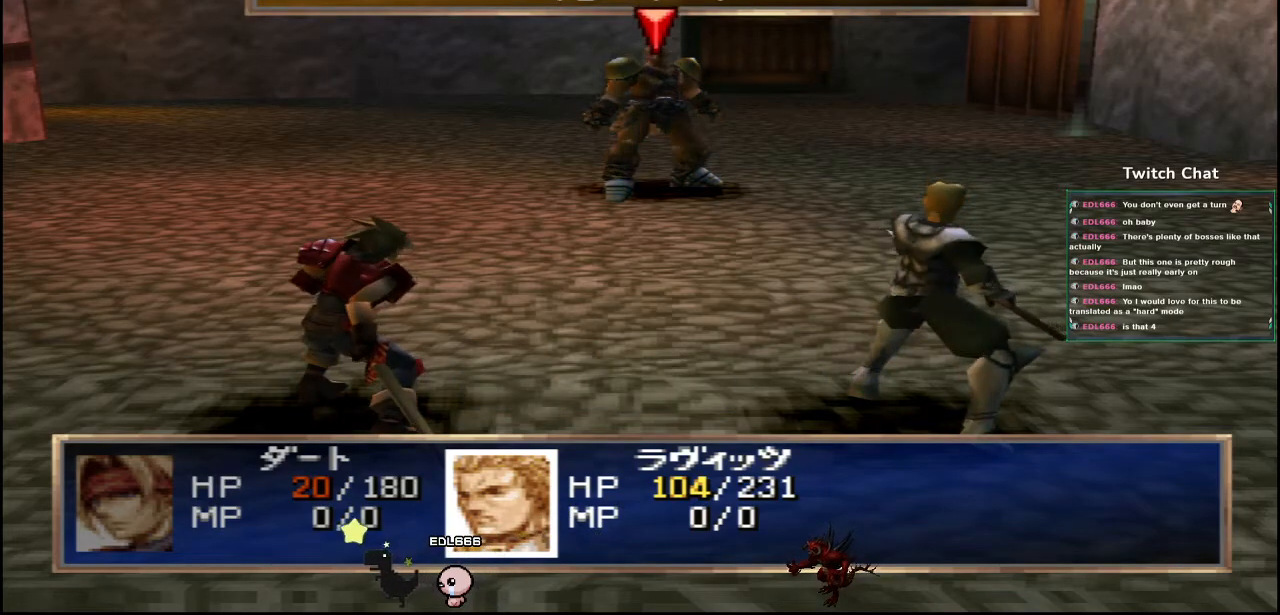
Gameplay with a controller (PlayStation layout); each line is a JSON object with the inputs held at the frame after it (dt_ms = milliseconds from this image to that frame). "events" lists button and stick changes between this image and that frame as [ms after this image, input, new state], when the widget could be followed in between.
{"dt_ms": 500, "buttons": [], "left_stick": "center", "right_stick": "center", "events": [[83, "CIRCLE", "up"]]}
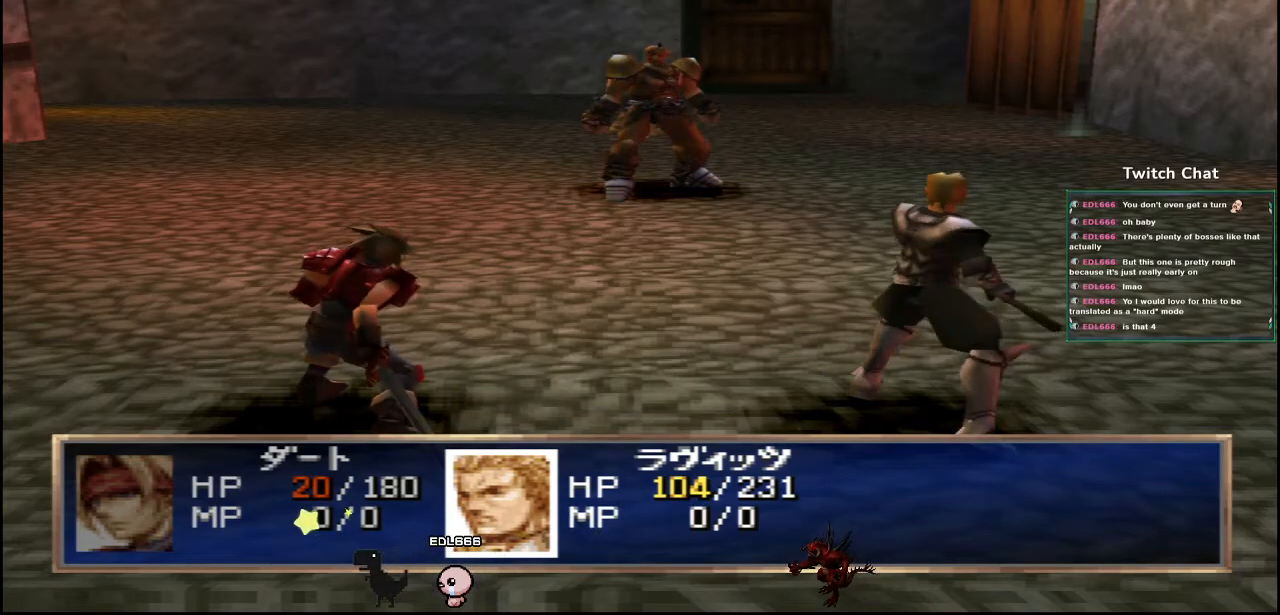
{"dt_ms": 500, "buttons": [], "left_stick": "center", "right_stick": "center", "events": []}
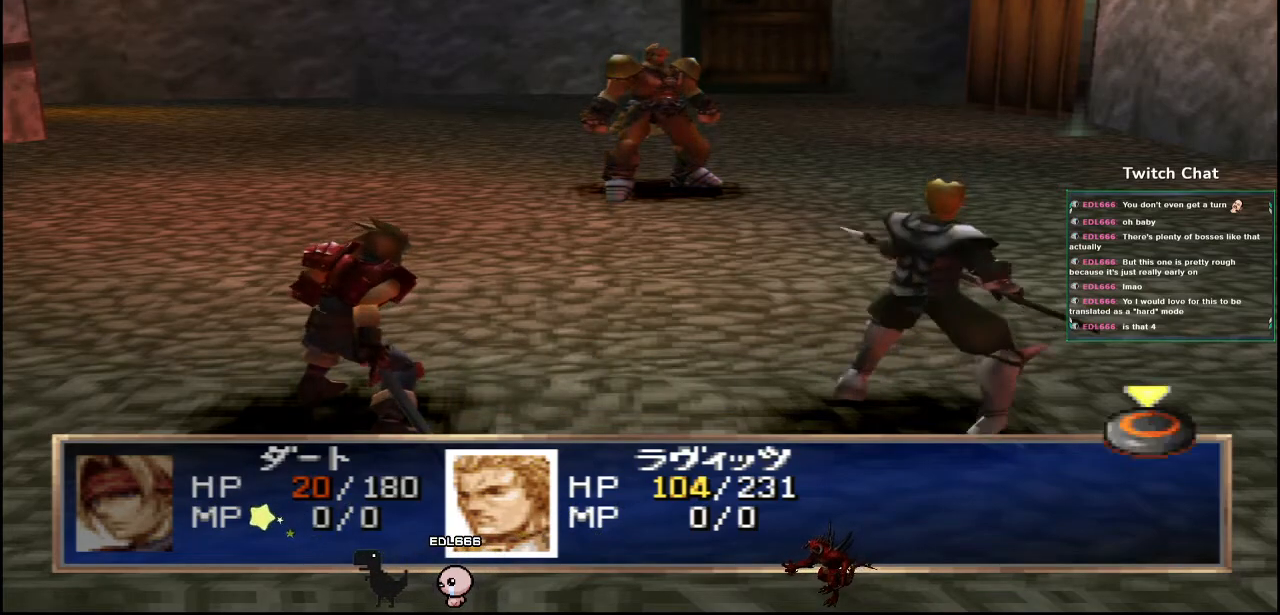
{"dt_ms": 500, "buttons": [], "left_stick": "center", "right_stick": "right", "events": [[33, "right_stick", "right"]]}
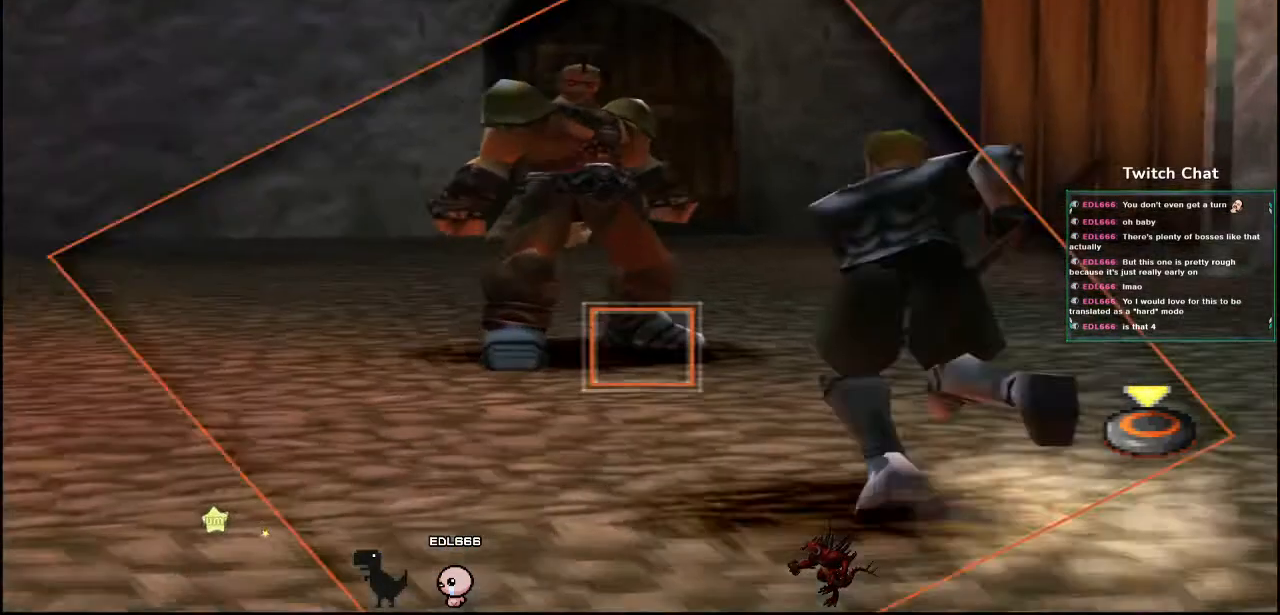
{"dt_ms": 500, "buttons": [], "left_stick": "center", "right_stick": "right", "events": []}
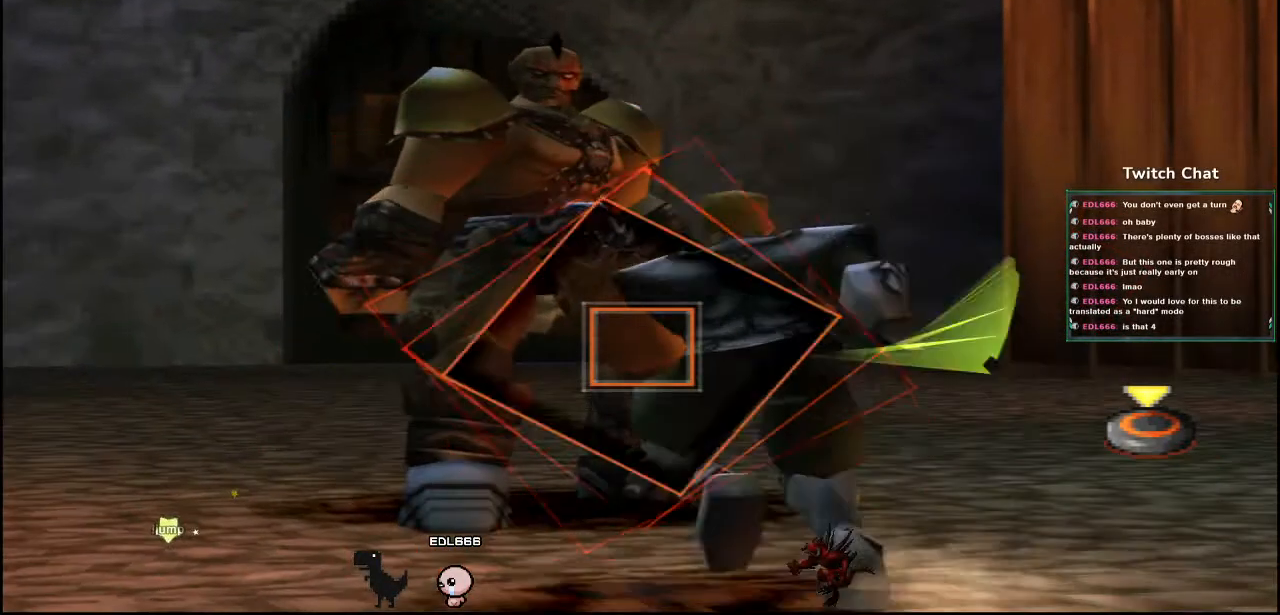
{"dt_ms": 500, "buttons": ["CIRCLE"], "left_stick": "center", "right_stick": "center", "events": [[33, "CIRCLE", "down"], [367, "right_stick", "center"]]}
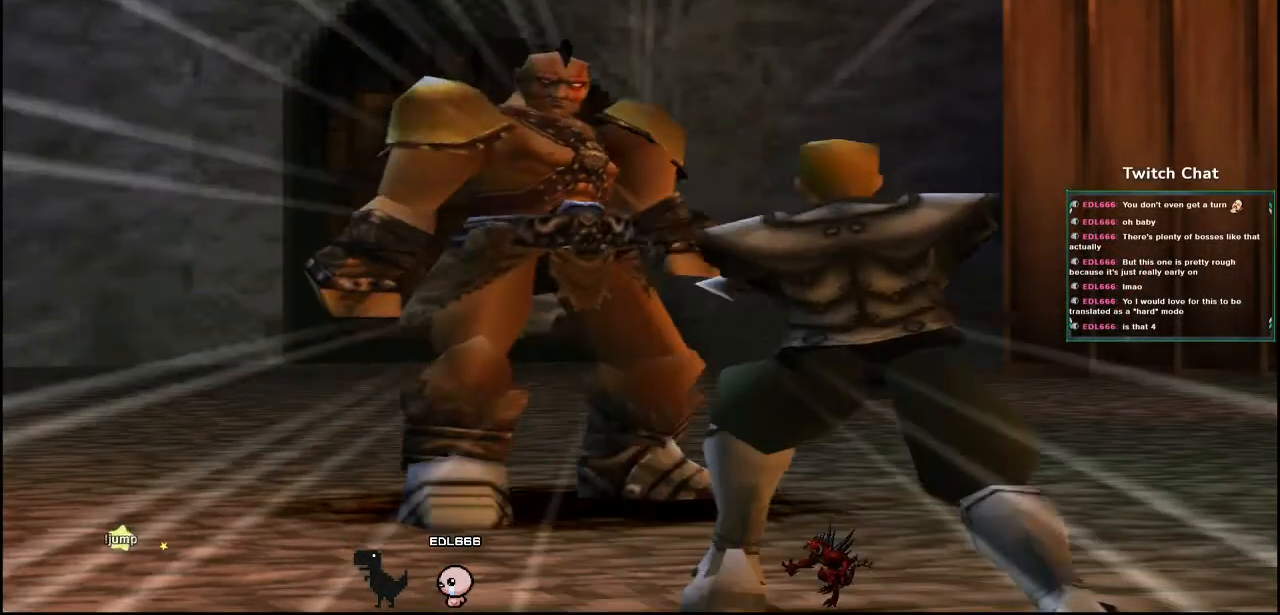
{"dt_ms": 500, "buttons": [], "left_stick": "center", "right_stick": "center", "events": [[67, "CIRCLE", "up"]]}
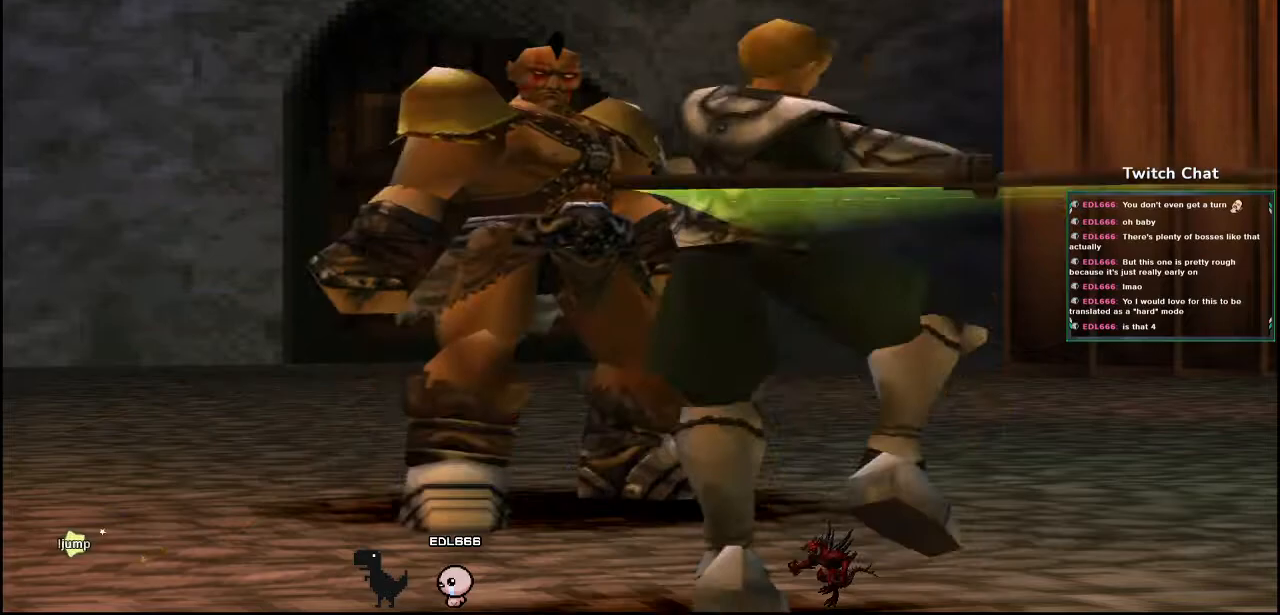
{"dt_ms": 500, "buttons": [], "left_stick": "center", "right_stick": "right", "events": [[33, "left_stick", "down"], [33, "right_stick", "right"], [83, "left_stick", "center"], [183, "left_stick", "down"], [483, "left_stick", "center"]]}
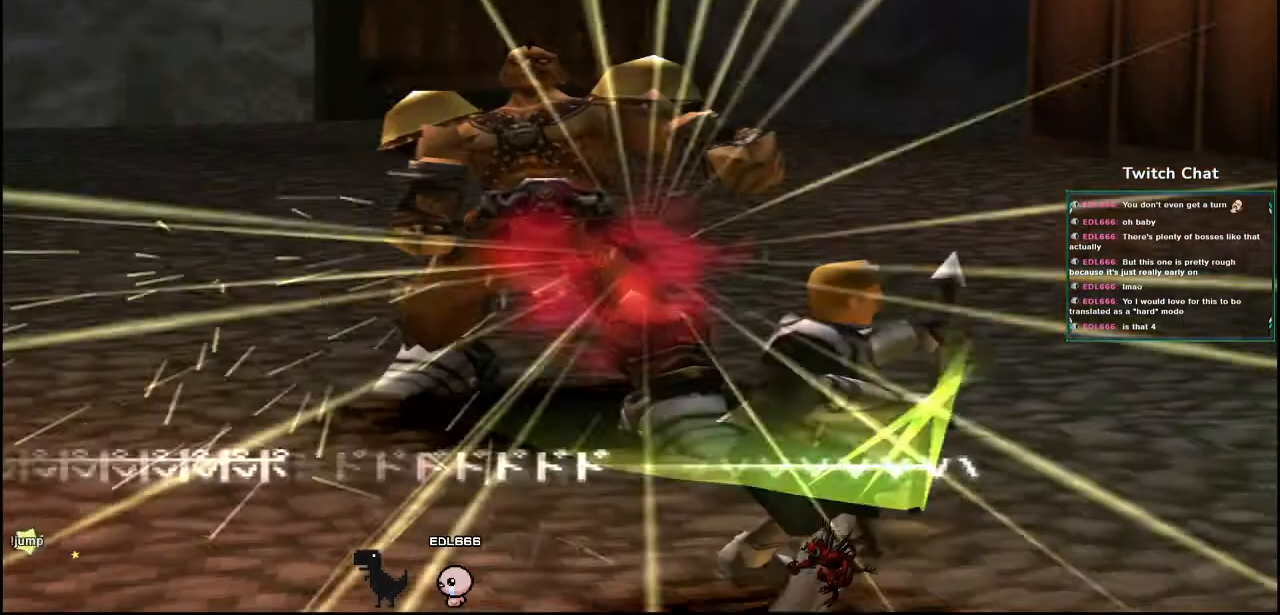
{"dt_ms": 500, "buttons": [], "left_stick": "center", "right_stick": "center", "events": [[200, "right_stick", "center"]]}
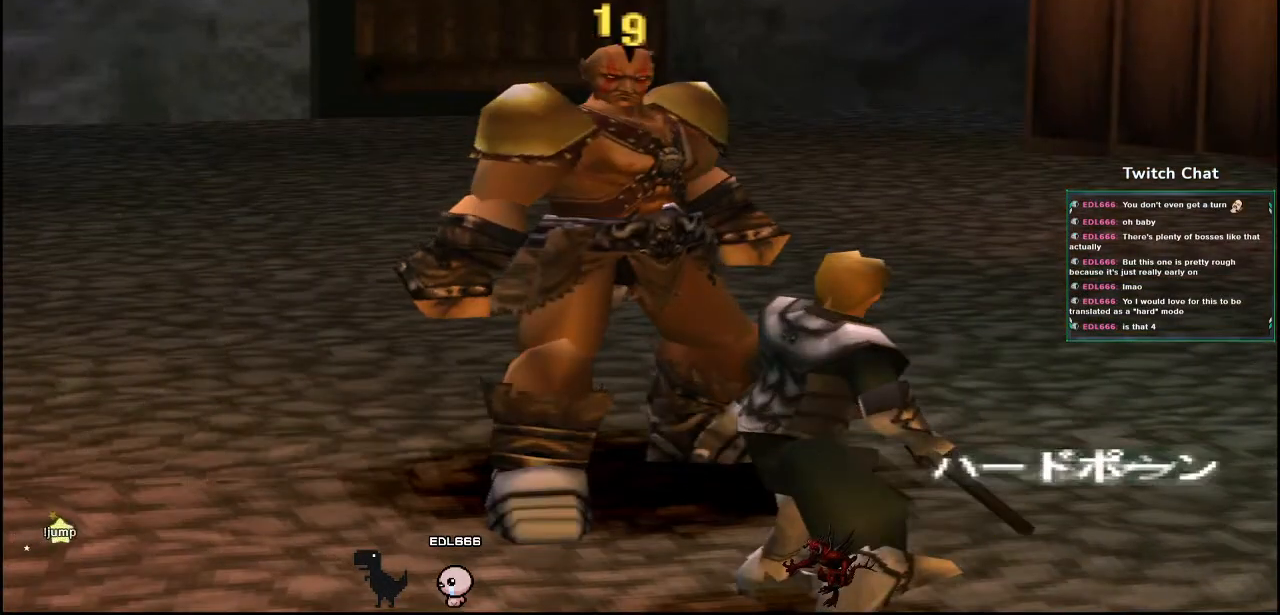
{"dt_ms": 500, "buttons": [], "left_stick": "center", "right_stick": "center", "events": []}
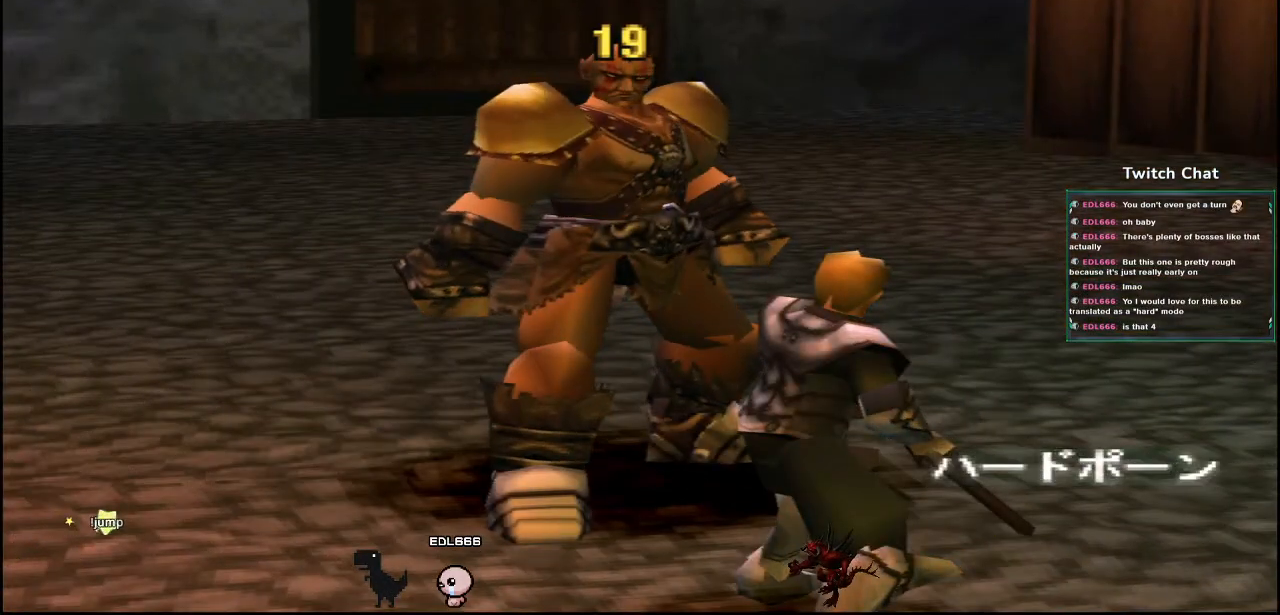
{"dt_ms": 500, "buttons": [], "left_stick": "center", "right_stick": "center", "events": []}
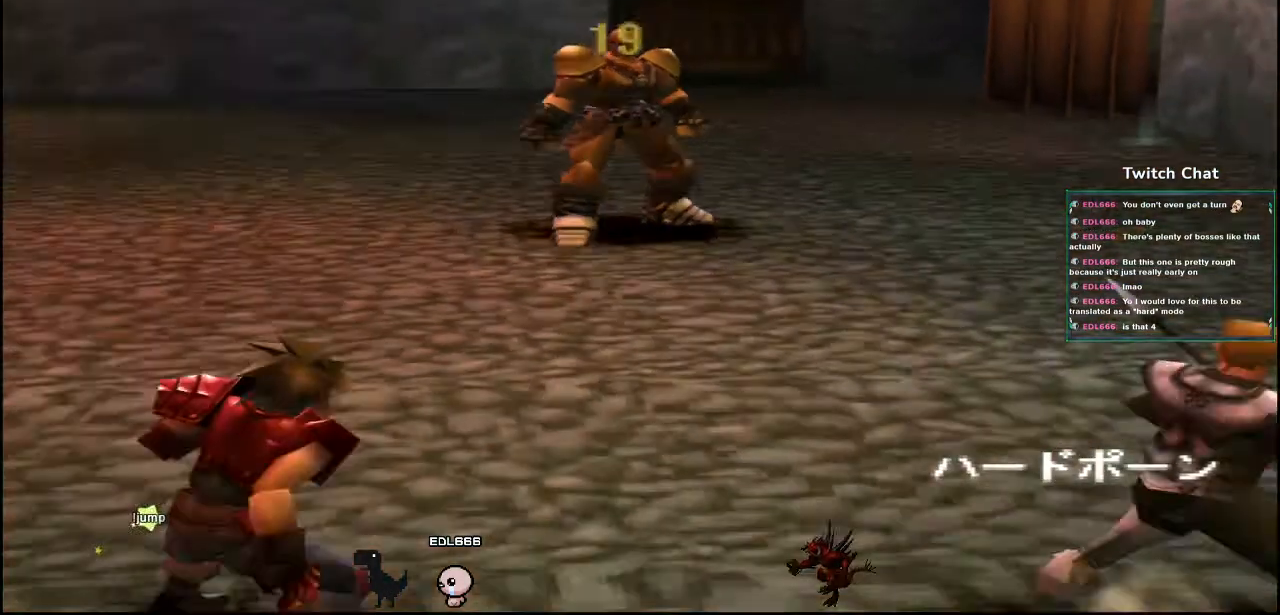
{"dt_ms": 500, "buttons": [], "left_stick": "center", "right_stick": "center", "events": []}
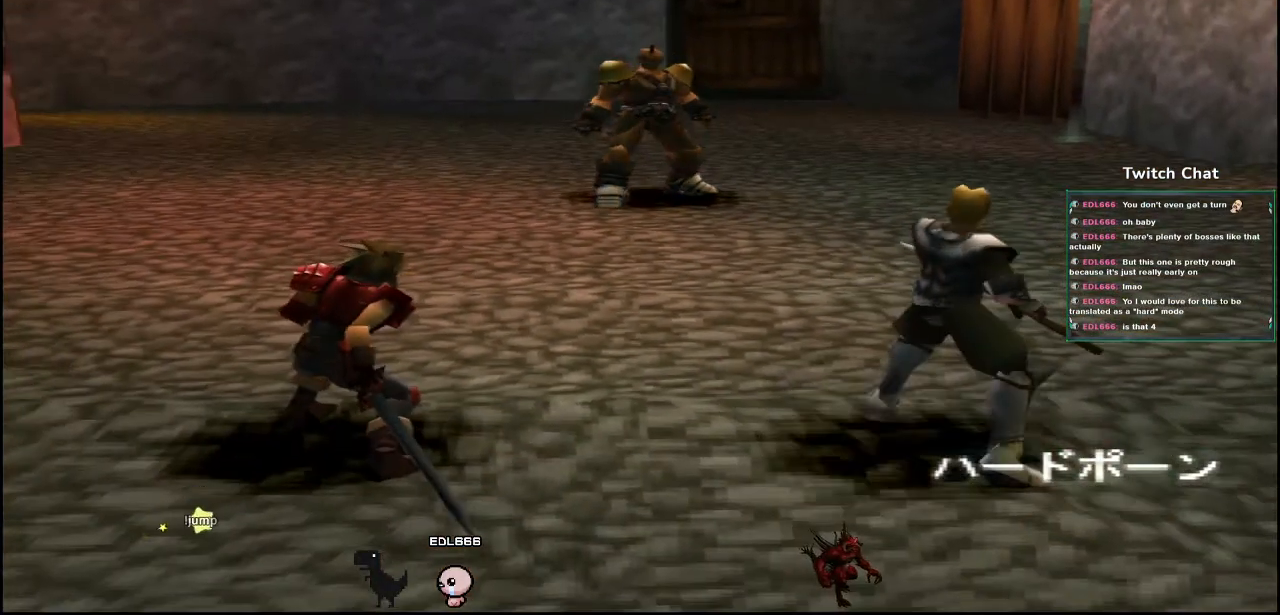
{"dt_ms": 500, "buttons": [], "left_stick": "center", "right_stick": "center", "events": []}
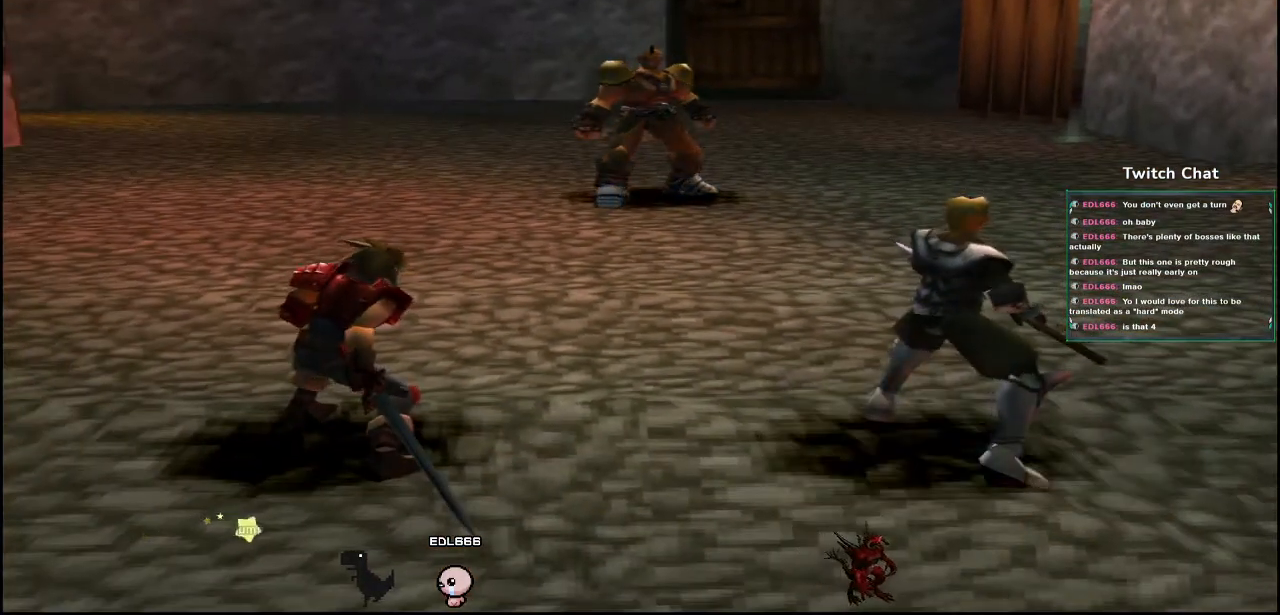
{"dt_ms": 500, "buttons": [], "left_stick": "center", "right_stick": "center", "events": []}
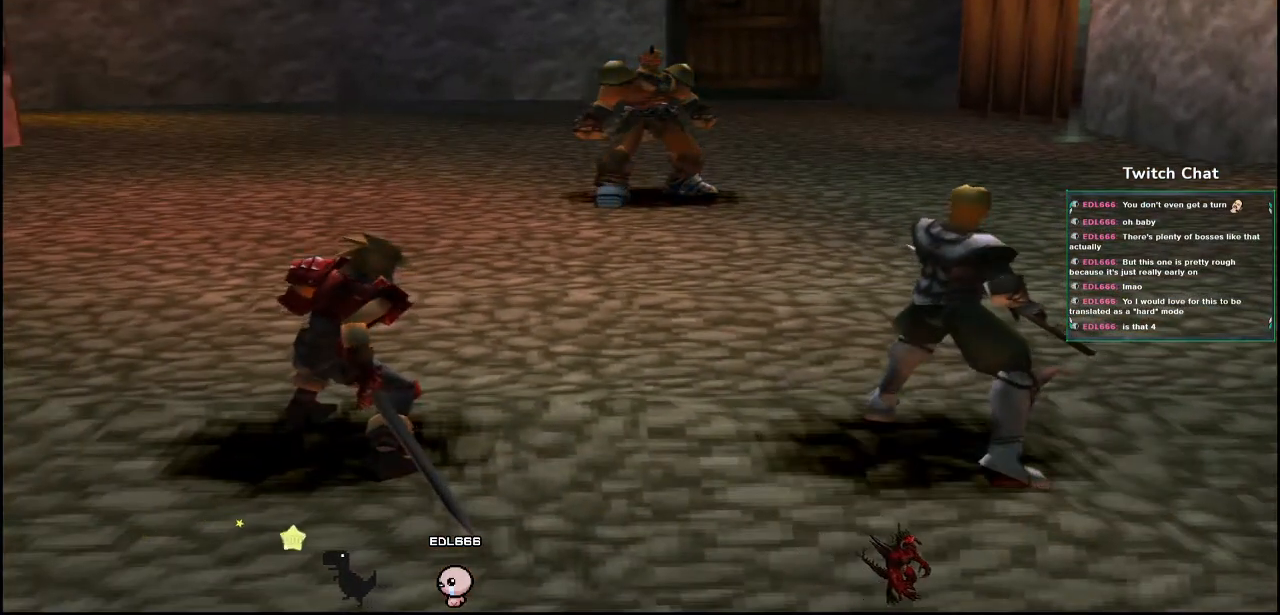
{"dt_ms": 500, "buttons": [], "left_stick": "center", "right_stick": "center", "events": []}
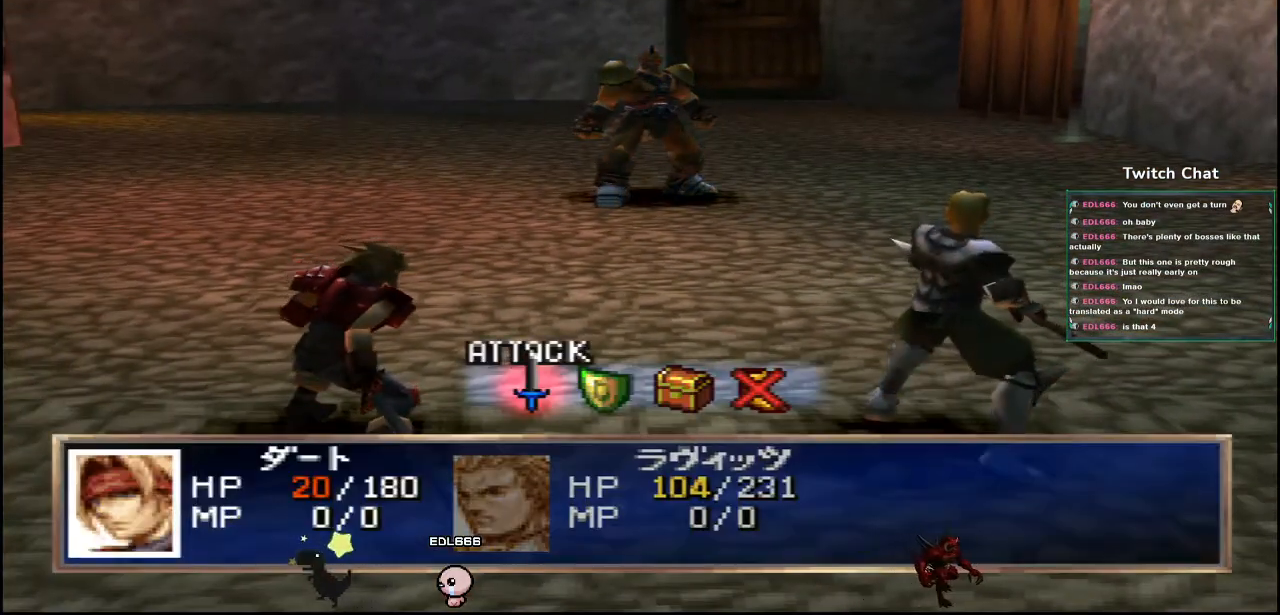
{"dt_ms": 500, "buttons": [], "left_stick": "center", "right_stick": "center", "events": [[50, "DPAD_RIGHT", "down"], [117, "DPAD_RIGHT", "up"]]}
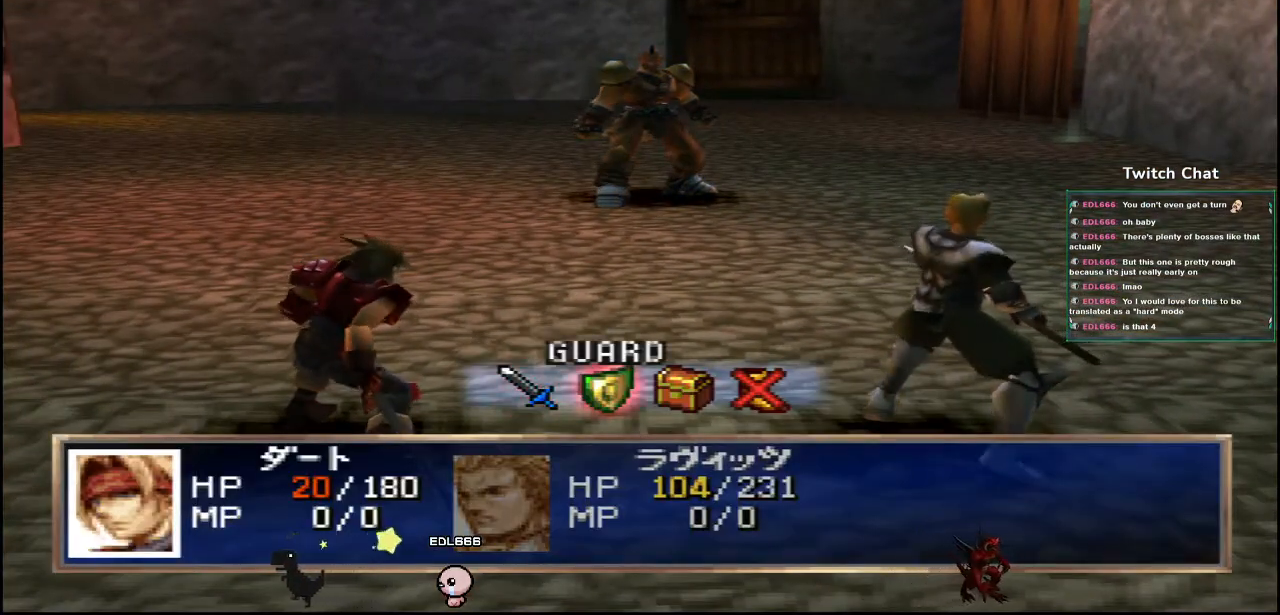
{"dt_ms": 500, "buttons": ["CIRCLE"], "left_stick": "center", "right_stick": "center", "events": [[133, "CIRCLE", "down"]]}
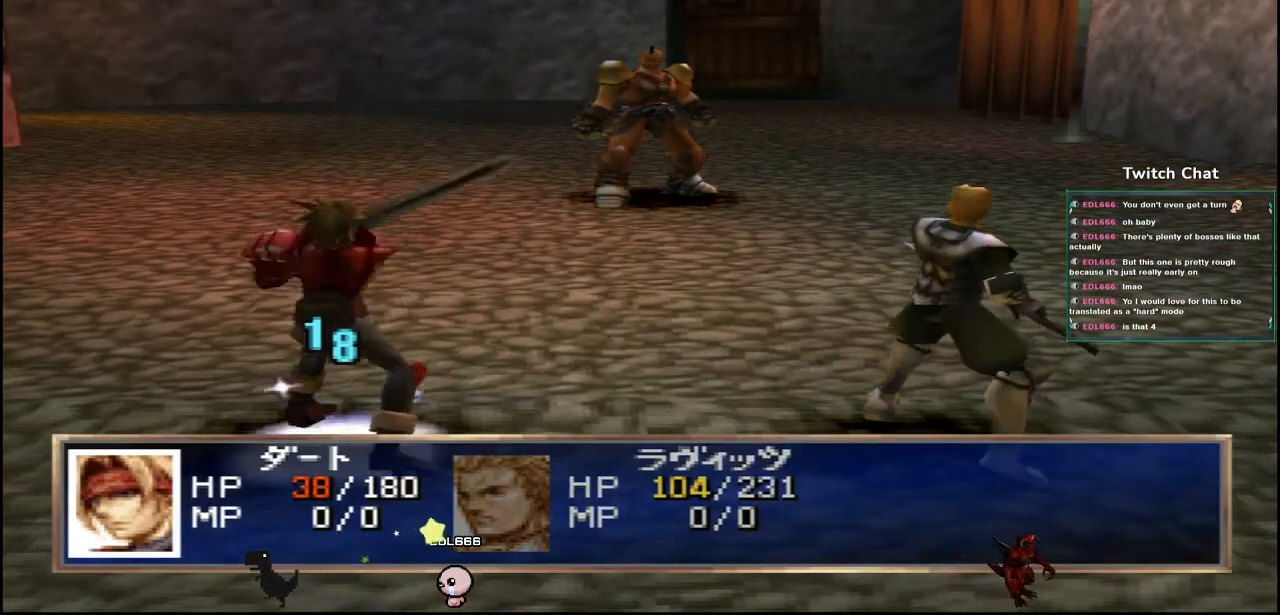
{"dt_ms": 500, "buttons": ["CIRCLE"], "left_stick": "center", "right_stick": "center", "events": []}
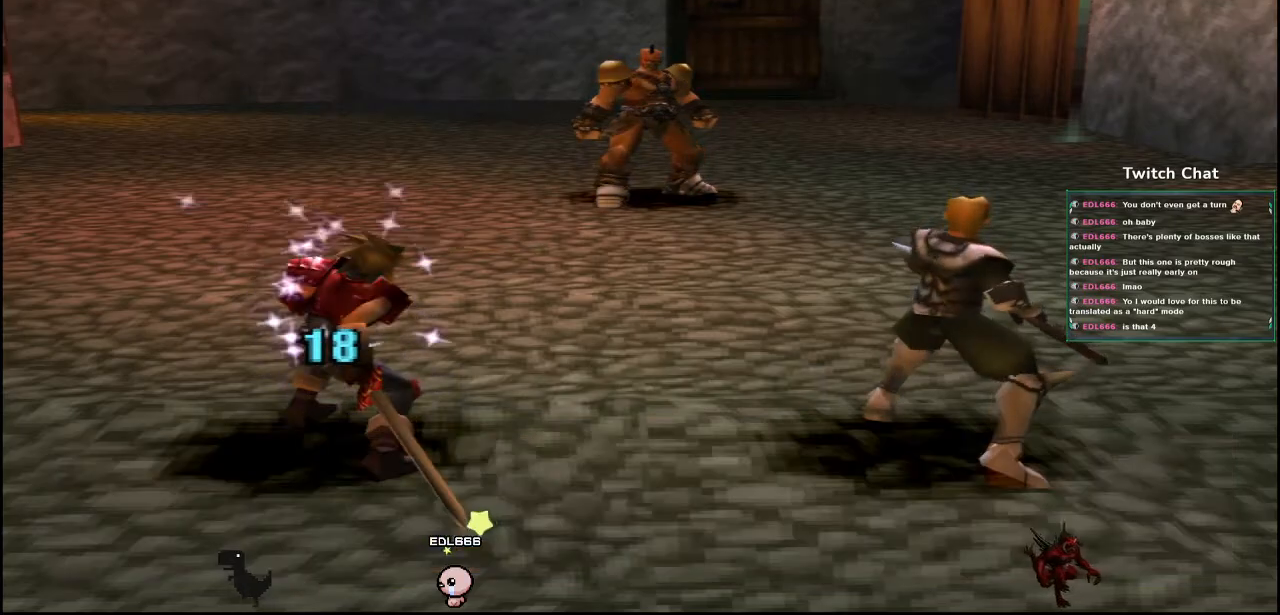
{"dt_ms": 500, "buttons": [], "left_stick": "center", "right_stick": "center", "events": [[17, "CIRCLE", "up"]]}
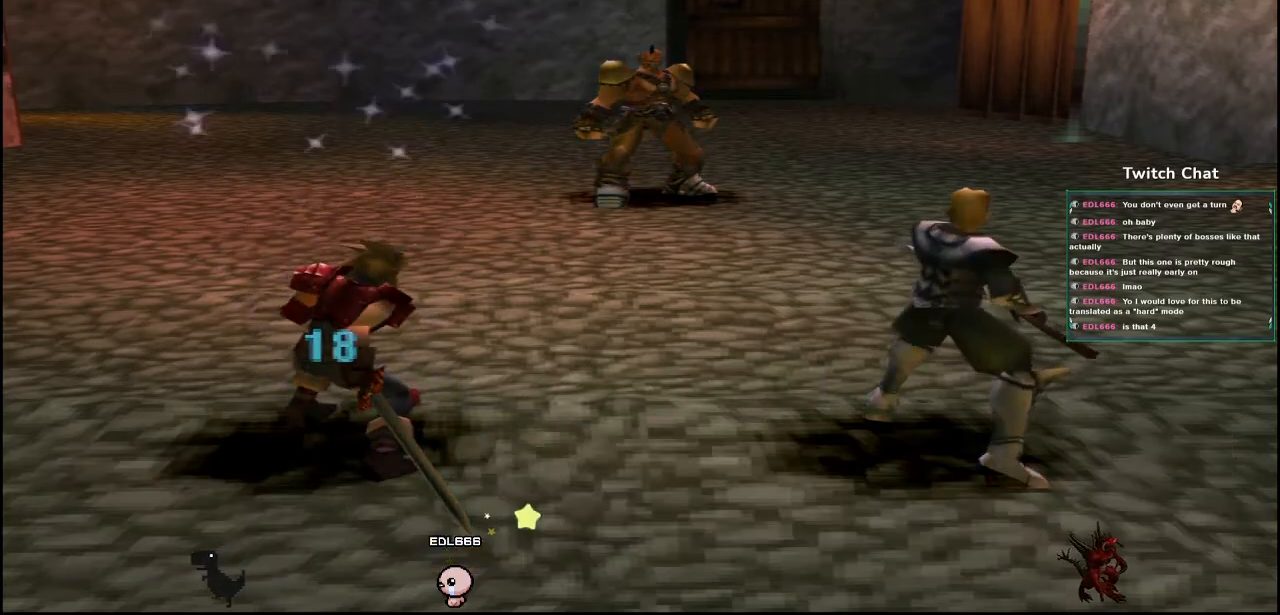
{"dt_ms": 500, "buttons": [], "left_stick": "center", "right_stick": "center", "events": []}
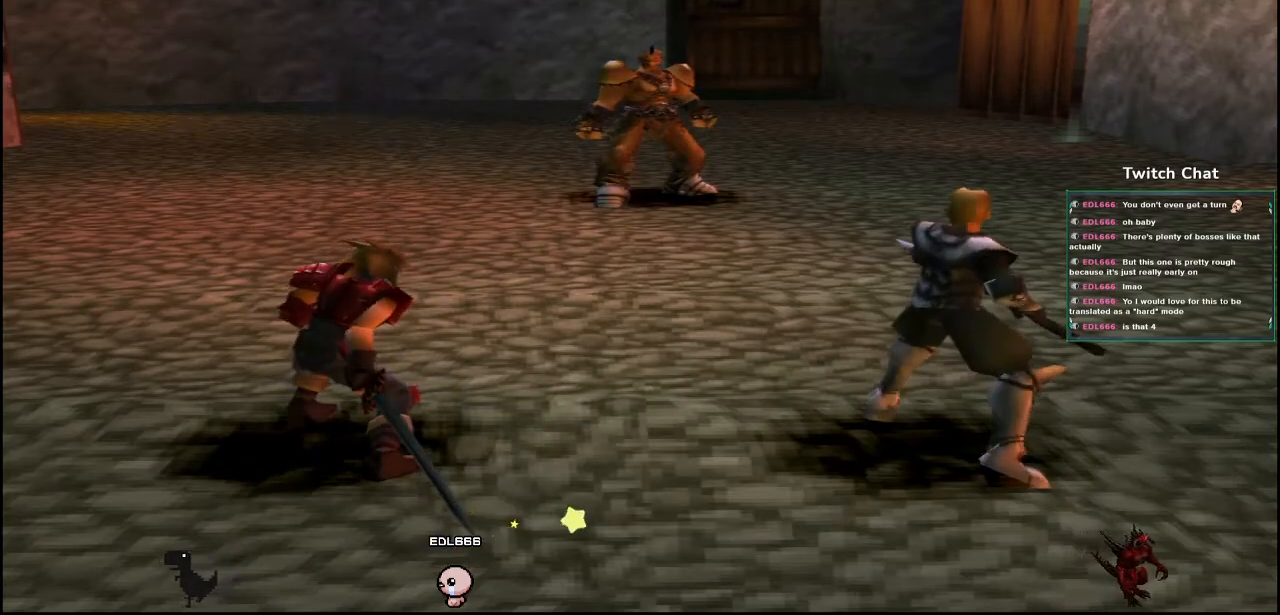
{"dt_ms": 500, "buttons": [], "left_stick": "center", "right_stick": "center", "events": []}
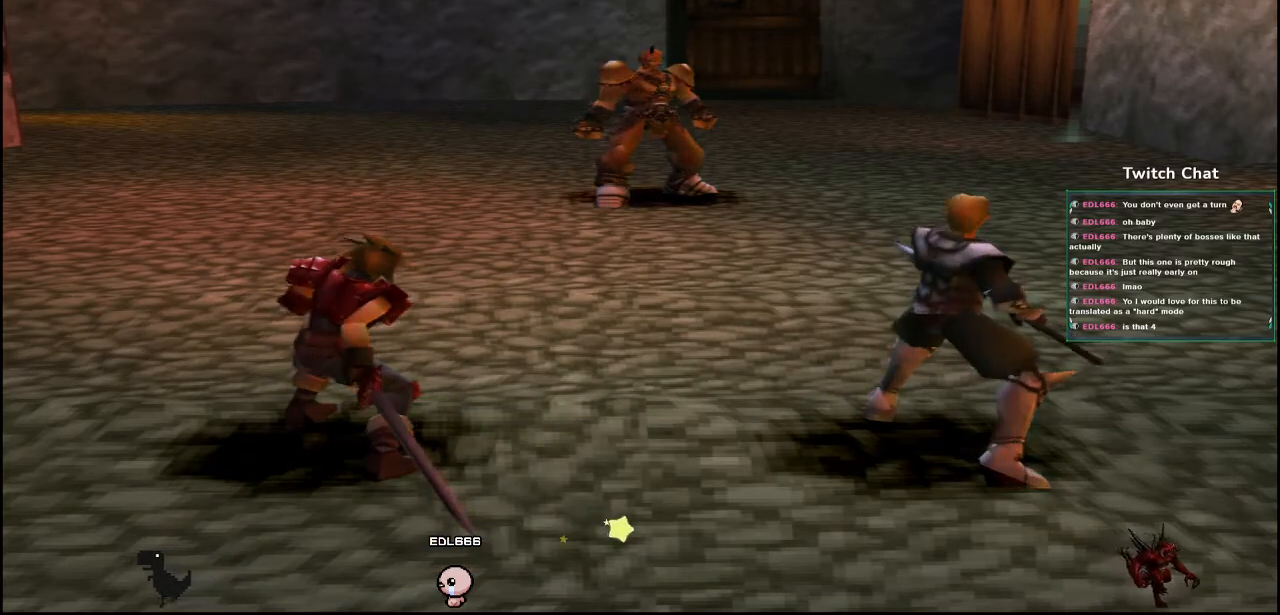
{"dt_ms": 500, "buttons": [], "left_stick": "center", "right_stick": "center", "events": []}
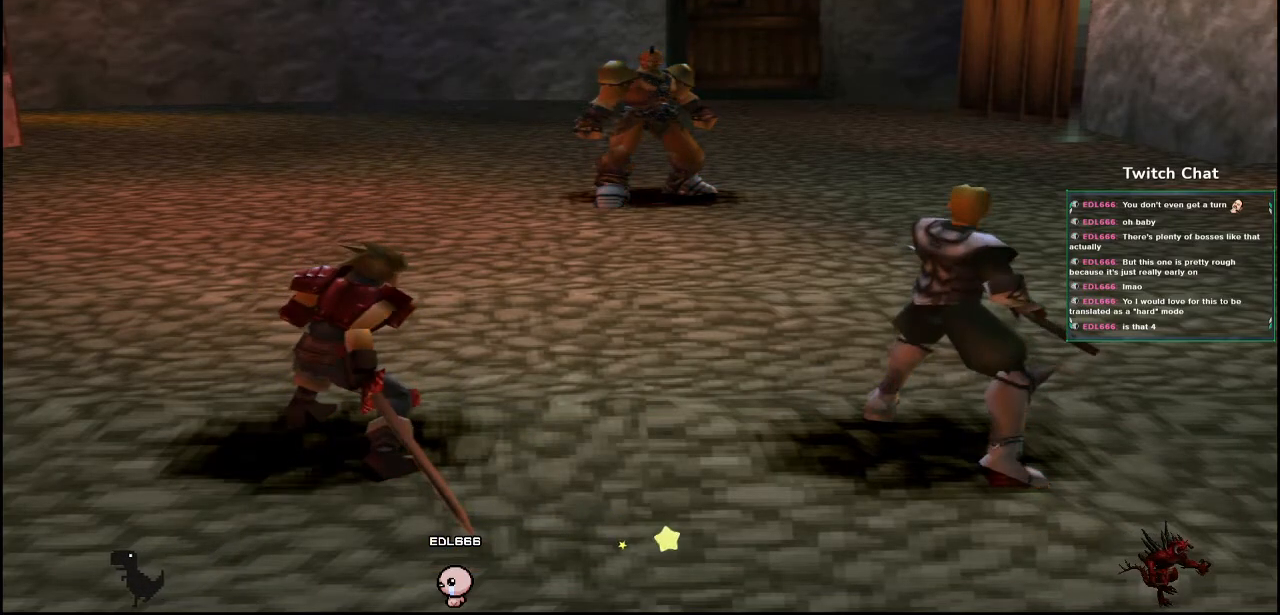
{"dt_ms": 500, "buttons": [], "left_stick": "center", "right_stick": "center", "events": []}
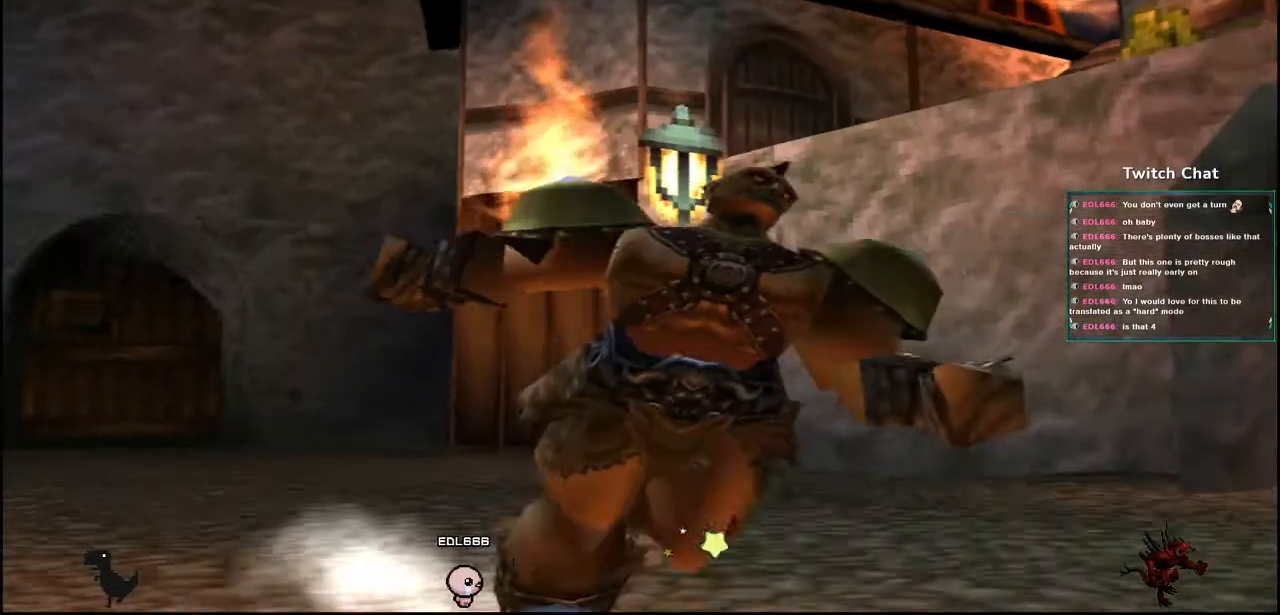
{"dt_ms": 1000, "buttons": [], "left_stick": "center", "right_stick": "center"}
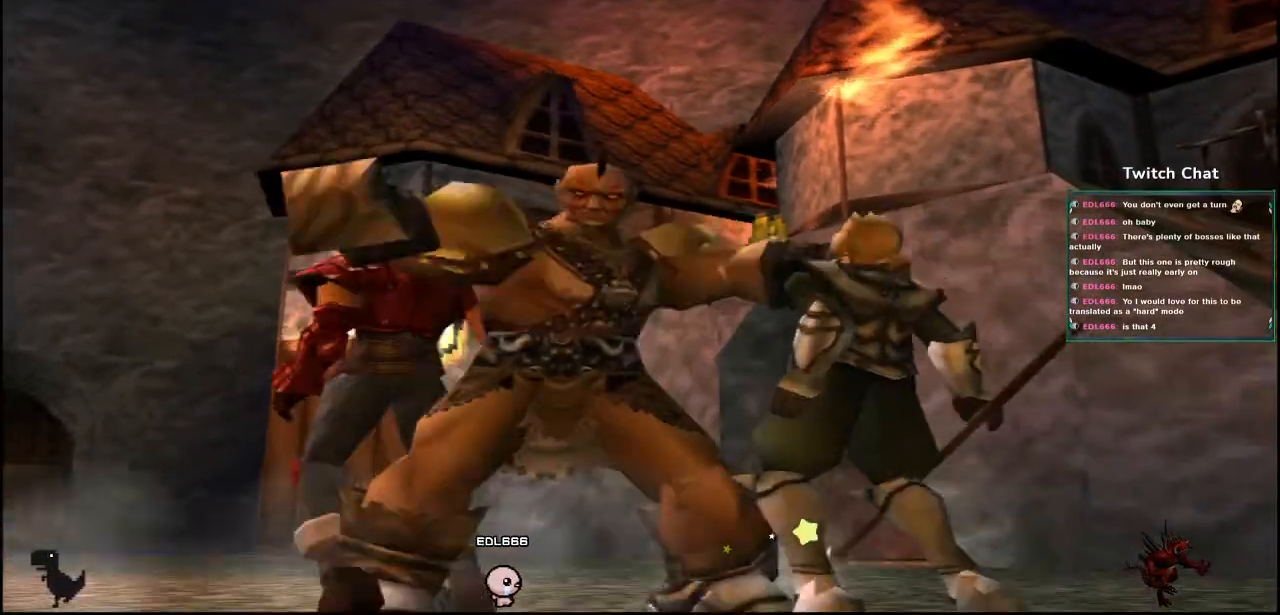
{"dt_ms": 500, "buttons": [], "left_stick": "center", "right_stick": "center", "events": []}
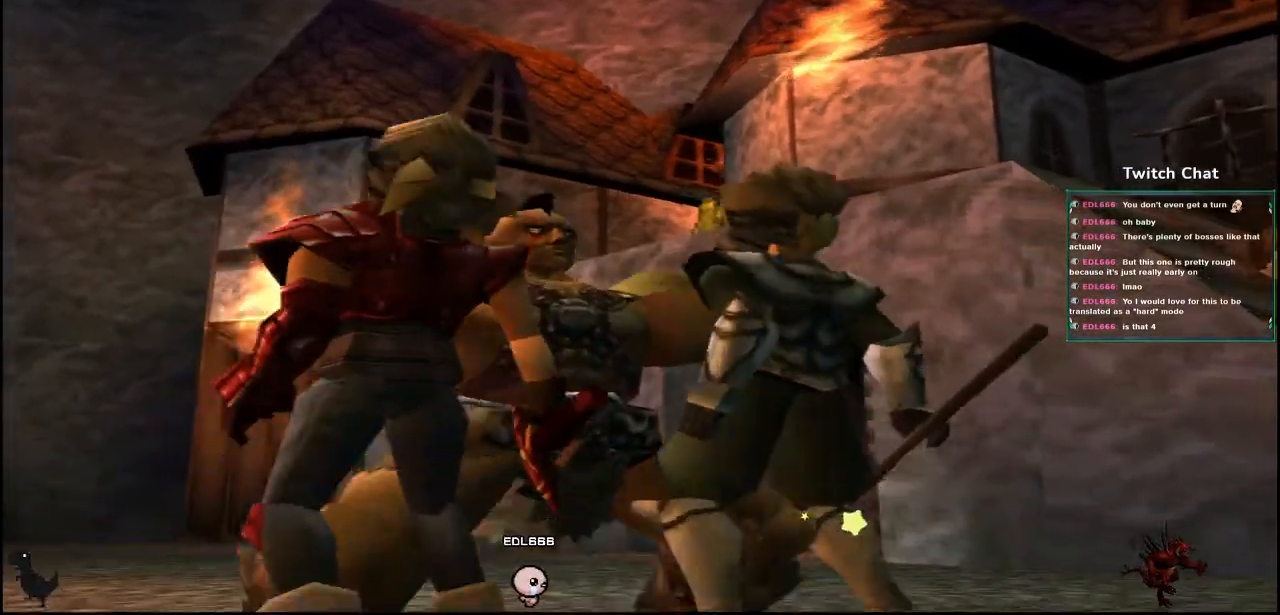
{"dt_ms": 500, "buttons": [], "left_stick": "center", "right_stick": "center", "events": []}
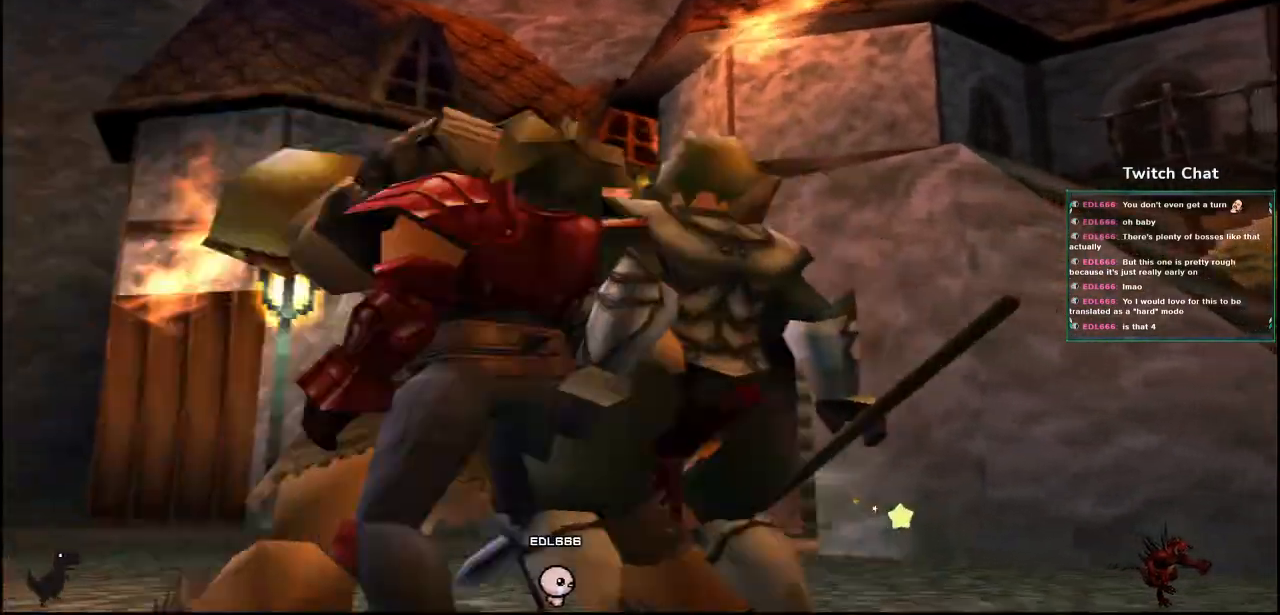
{"dt_ms": 500, "buttons": [], "left_stick": "down-right", "right_stick": "center", "events": [[33, "right_stick", "right"], [133, "left_stick", "down-right"], [133, "right_stick", "left"], [183, "right_stick", "center"]]}
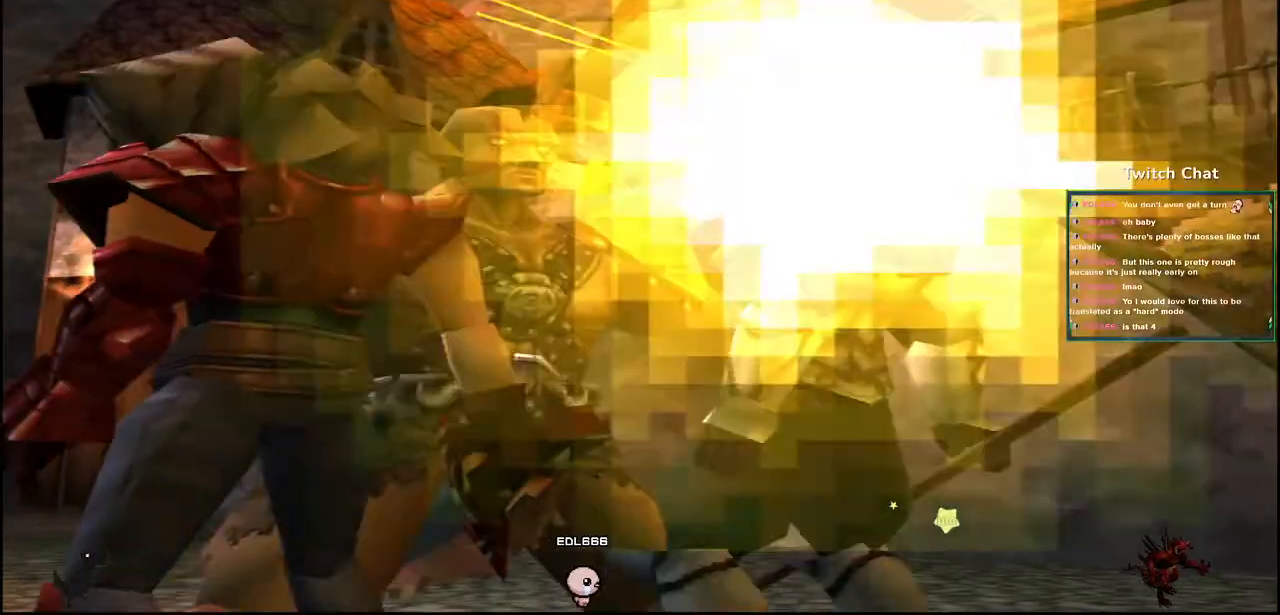
{"dt_ms": 1000, "buttons": [], "left_stick": "center", "right_stick": "right"}